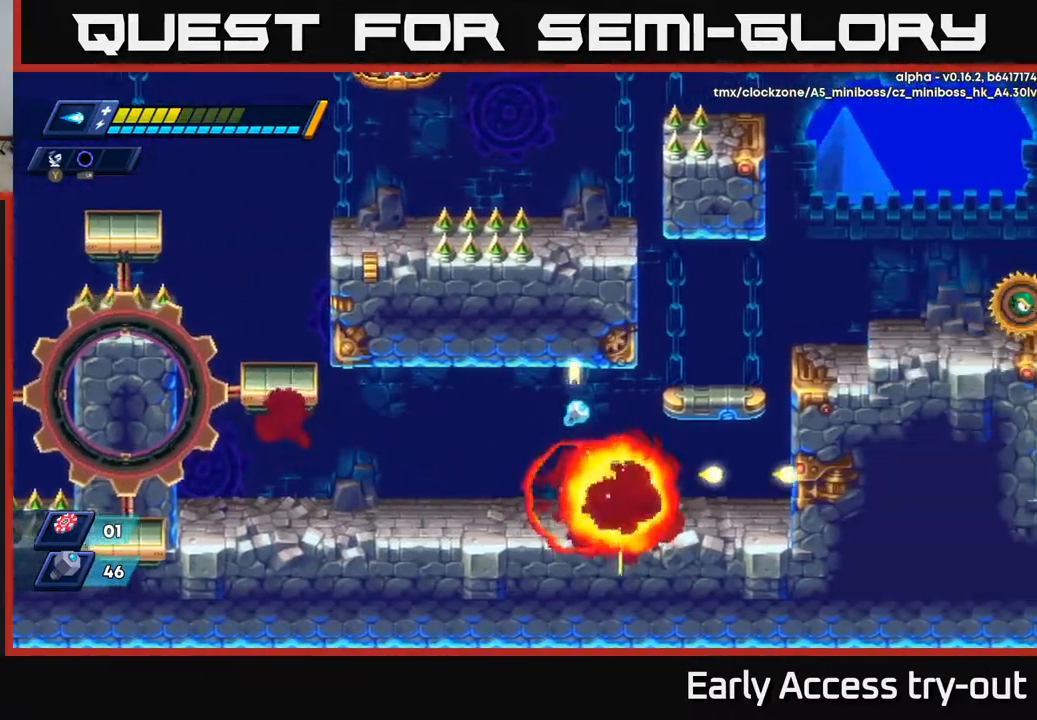
Gameplay with a controller (Xbox layout); each line is a JSON object with the inputs held at the frame after it. "events" lists button and stick changes between this image and that frame as [ms after this image, input, new state], when the widget could be followed in between. Not read: left_stick.
{"buttons": ["A"], "right_stick": "center", "events": [[117, "DPAD_RIGHT", "up"], [167, "DPAD_LEFT", "down"], [300, "DPAD_LEFT", "up"], [483, "A", "down"]]}
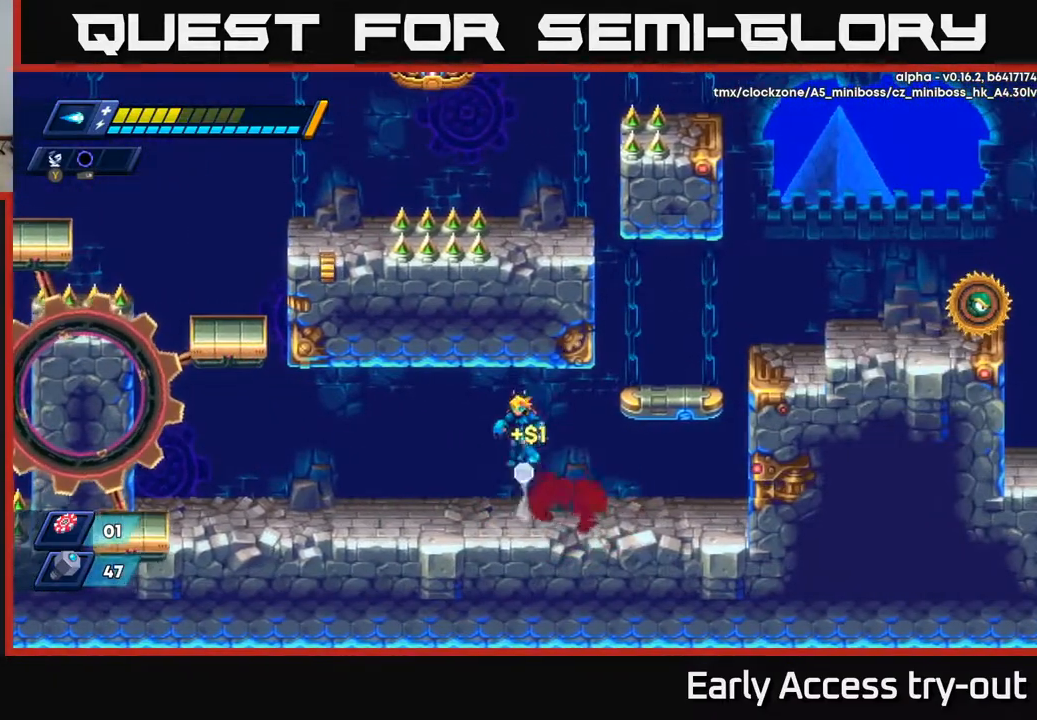
{"buttons": ["A", "DPAD_RIGHT"], "right_stick": "center", "events": [[67, "A", "up"], [67, "DPAD_RIGHT", "down"], [467, "A", "down"]]}
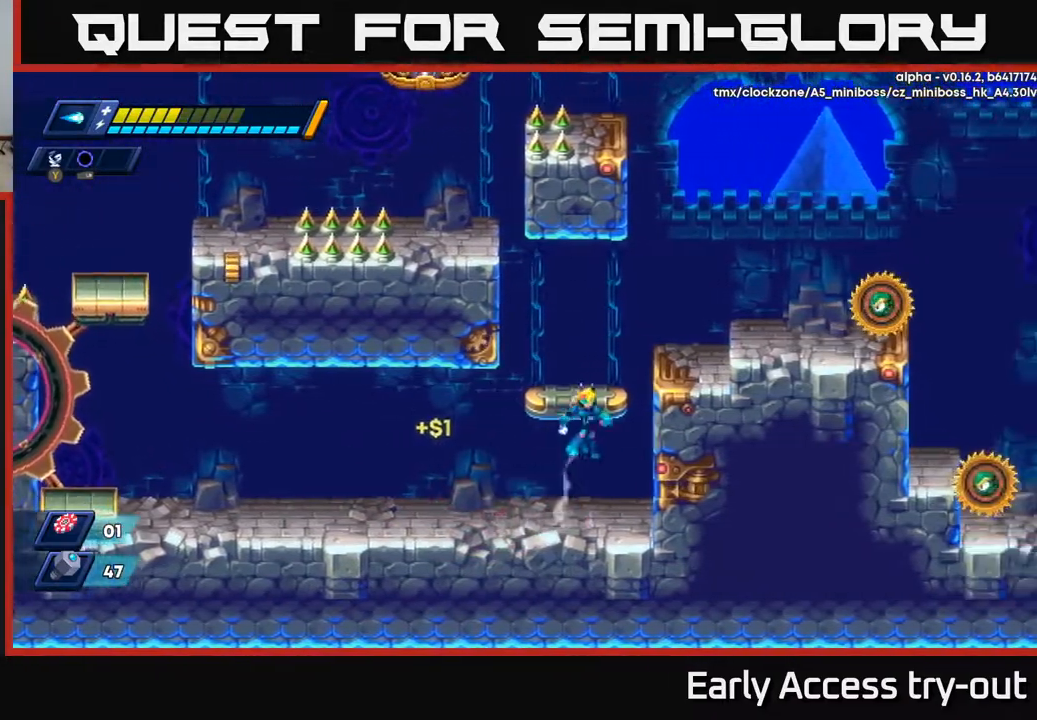
{"buttons": ["DPAD_RIGHT"], "right_stick": "center", "events": [[267, "A", "up"], [383, "A", "down"], [450, "X", "down"], [467, "A", "up"], [500, "X", "up"]]}
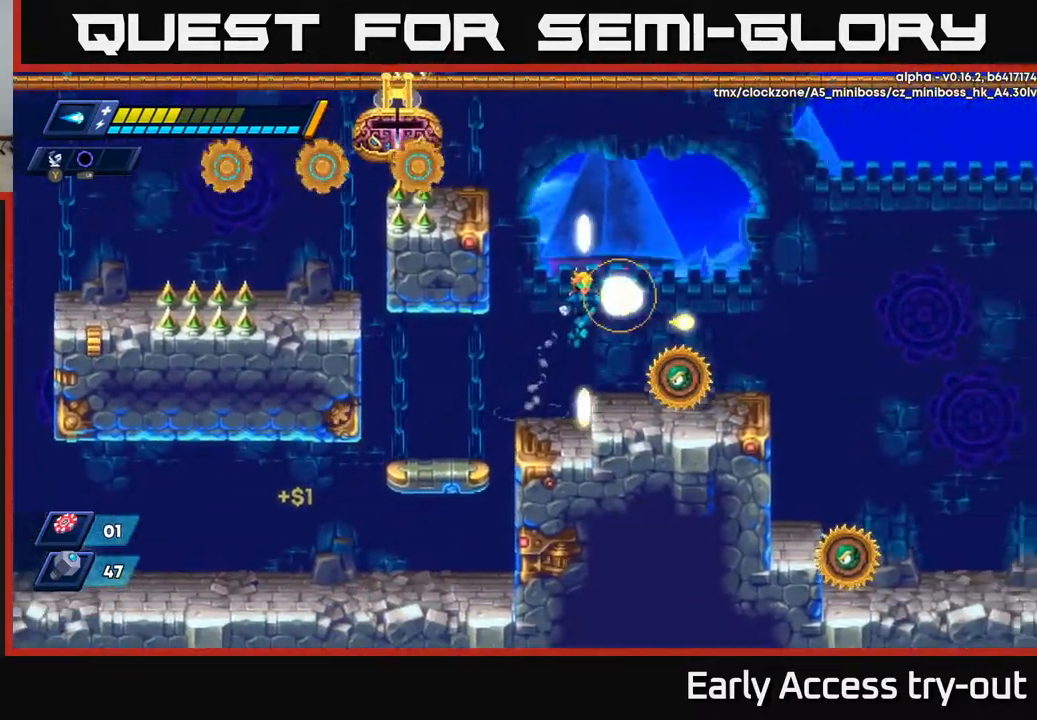
{"buttons": [], "right_stick": "center", "events": [[50, "DPAD_RIGHT", "up"], [50, "X", "down"], [117, "X", "up"], [200, "X", "down"], [267, "X", "up"], [317, "X", "down"], [400, "X", "up"]]}
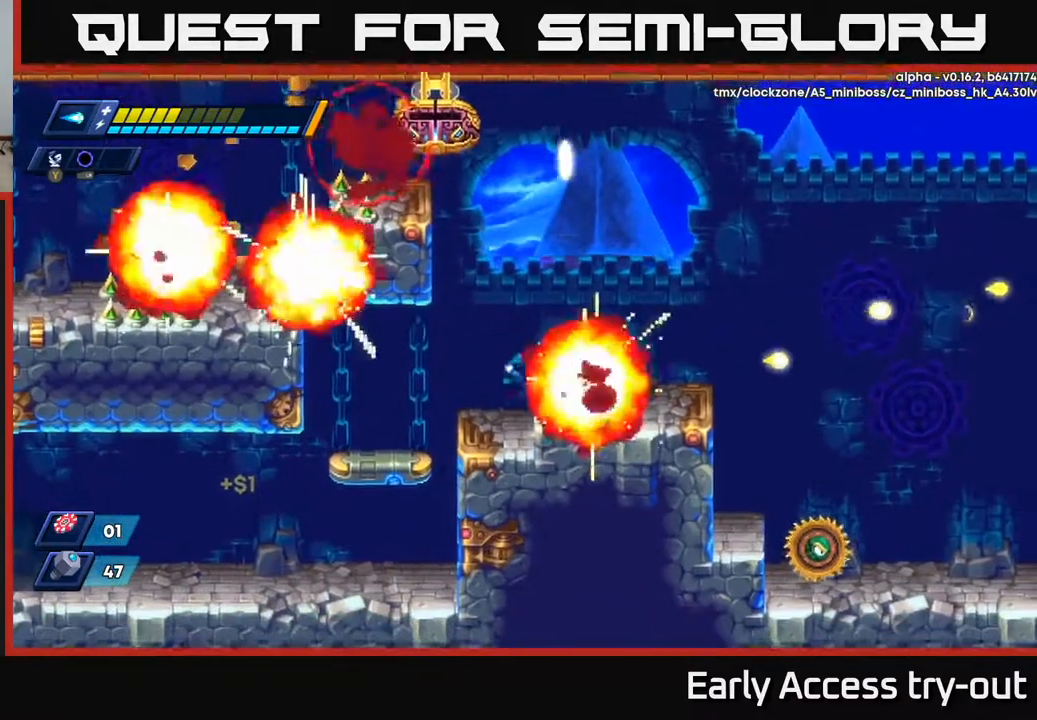
{"buttons": ["DPAD_RIGHT"], "right_stick": "center", "events": [[33, "DPAD_RIGHT", "down"], [267, "A", "down"], [367, "A", "up"]]}
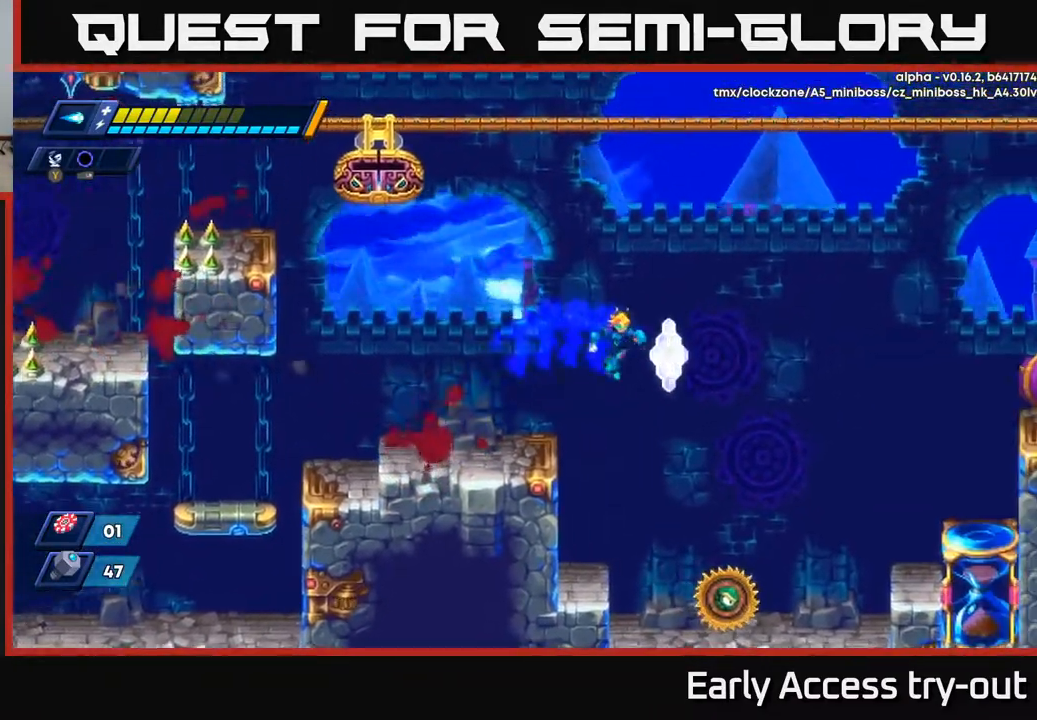
{"buttons": [], "right_stick": "center", "events": [[117, "DPAD_RIGHT", "up"], [167, "X", "down"], [217, "DPAD_RIGHT", "down"], [233, "X", "up"], [267, "DPAD_RIGHT", "up"], [300, "X", "down"], [383, "X", "up"]]}
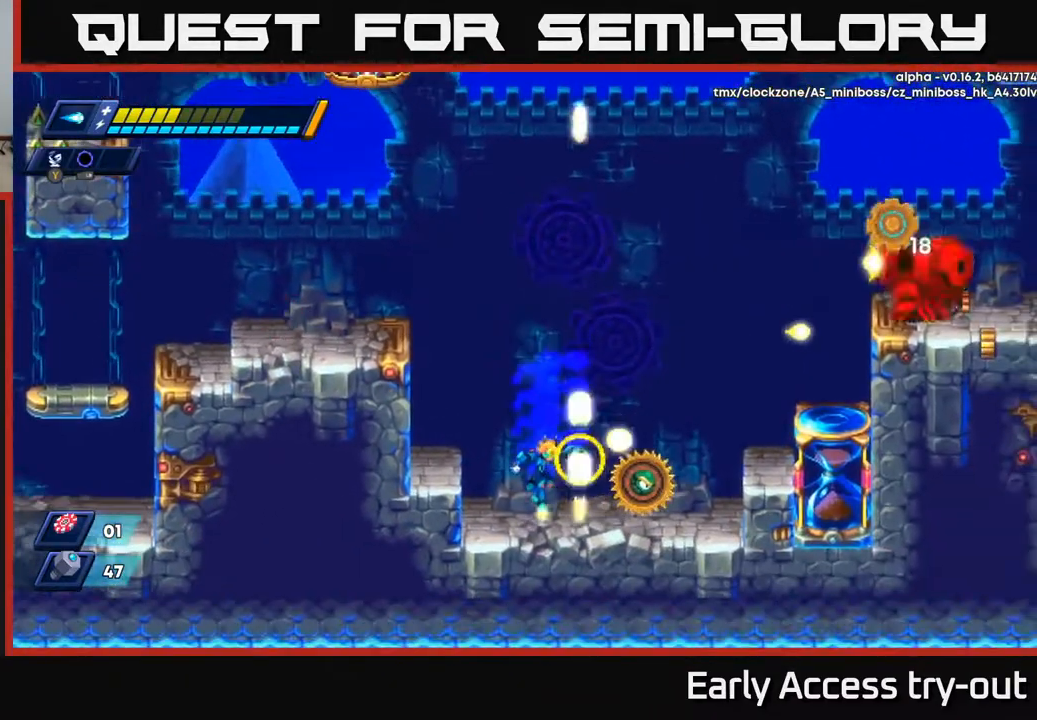
{"buttons": ["A", "DPAD_RIGHT"], "right_stick": "center", "events": [[17, "X", "down"], [67, "X", "up"], [150, "X", "down"], [217, "X", "up"], [267, "DPAD_RIGHT", "down"], [283, "X", "down"], [400, "X", "up"], [483, "A", "down"]]}
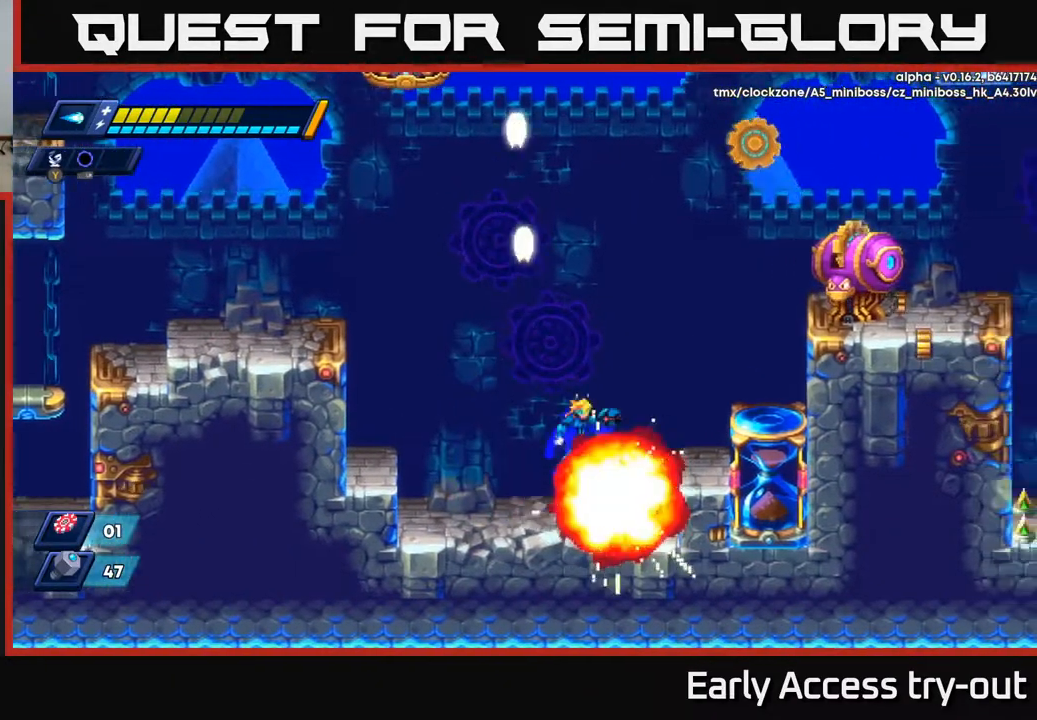
{"buttons": ["X"], "right_stick": "center", "events": [[233, "X", "down"], [367, "X", "up"], [383, "A", "up"], [433, "X", "down"], [450, "DPAD_RIGHT", "up"]]}
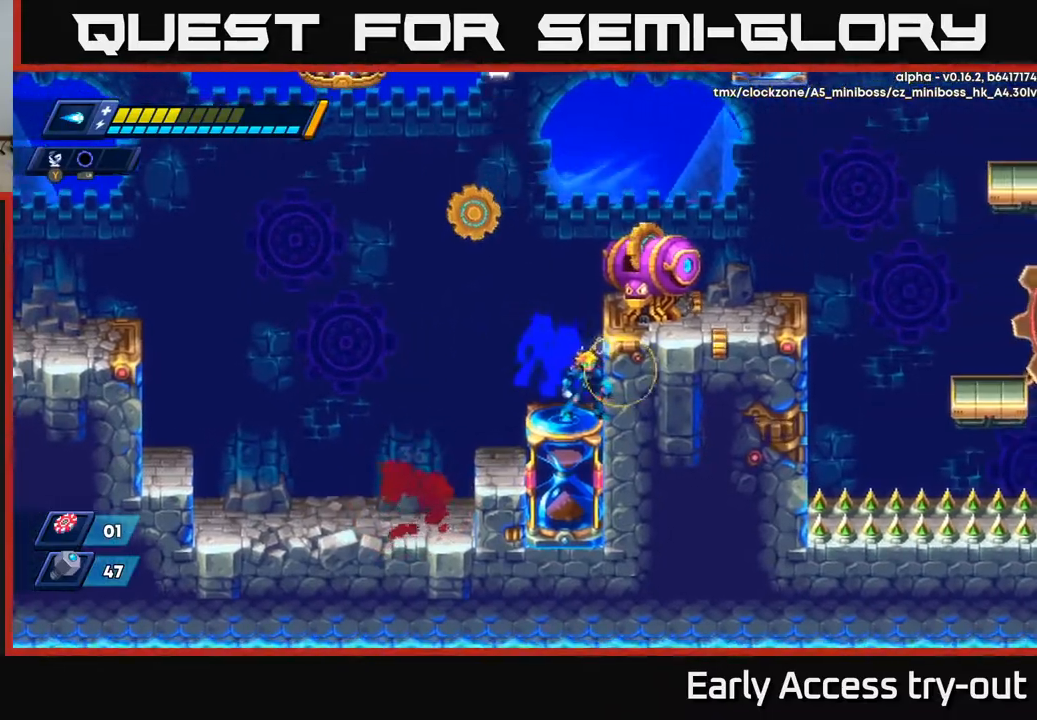
{"buttons": ["X"], "right_stick": "center", "events": [[33, "X", "up"], [117, "A", "down"], [233, "X", "down"], [267, "A", "up"], [300, "X", "up"], [350, "X", "down"], [417, "X", "up"], [467, "X", "down"]]}
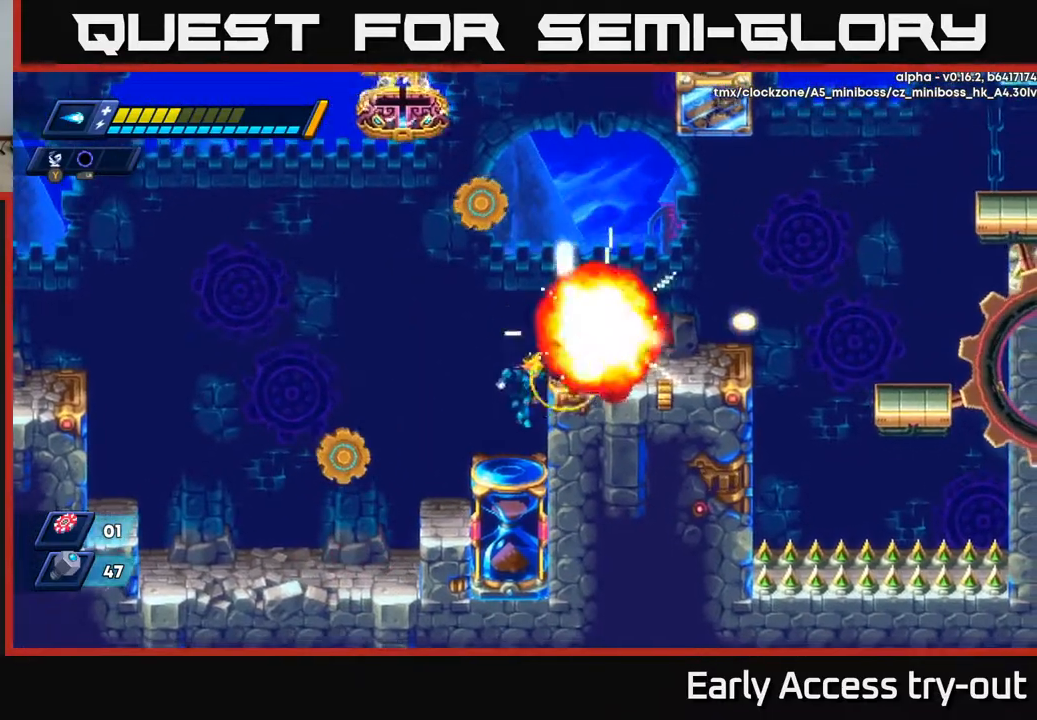
{"buttons": ["X"], "right_stick": "center", "events": [[50, "X", "up"], [183, "A", "down"], [300, "DPAD_RIGHT", "down"], [433, "X", "down"], [450, "A", "up"], [450, "DPAD_RIGHT", "up"]]}
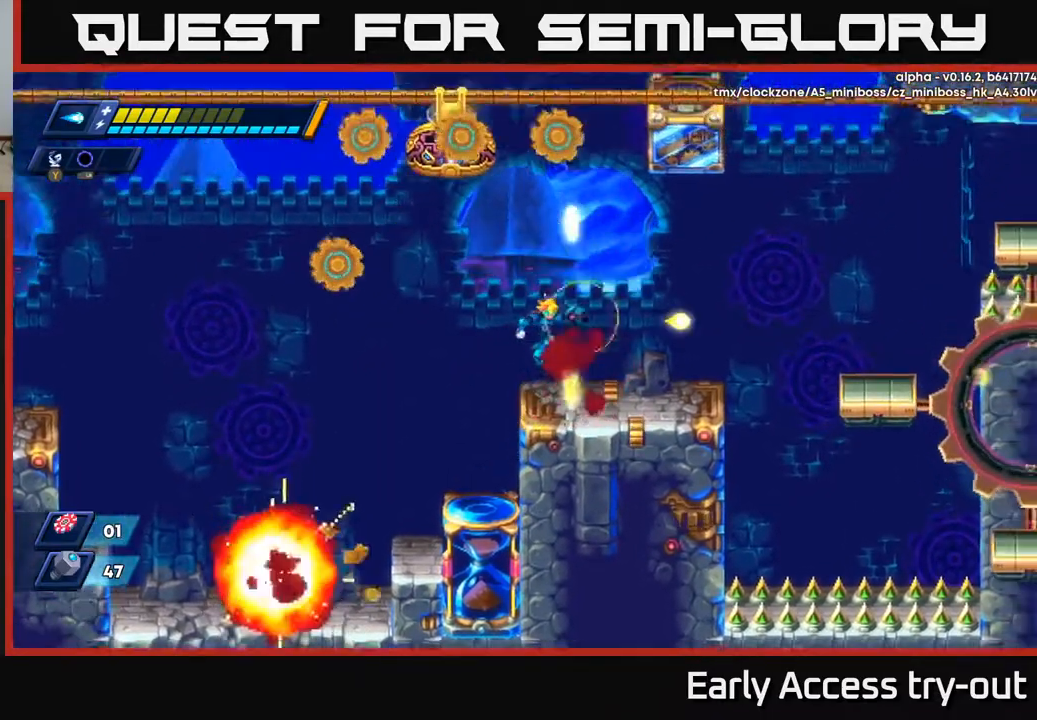
{"buttons": ["DPAD_LEFT"], "right_stick": "center", "events": [[17, "X", "up"], [83, "DPAD_LEFT", "down"], [150, "DPAD_LEFT", "up"], [150, "X", "down"], [217, "X", "up"], [300, "X", "down"], [367, "DPAD_RIGHT", "down"], [367, "X", "up"], [433, "X", "down"], [483, "DPAD_RIGHT", "up"], [500, "DPAD_LEFT", "down"], [500, "X", "up"]]}
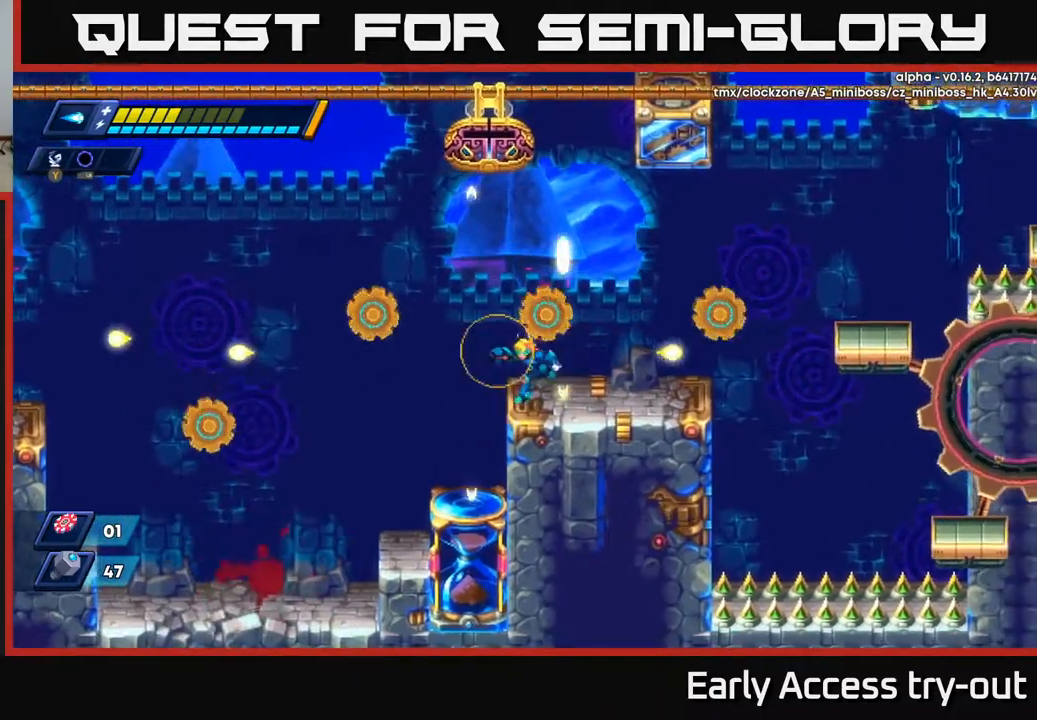
{"buttons": ["X"], "right_stick": "center", "events": [[267, "DPAD_LEFT", "up"], [333, "DPAD_RIGHT", "down"], [400, "X", "down"], [450, "DPAD_RIGHT", "up"]]}
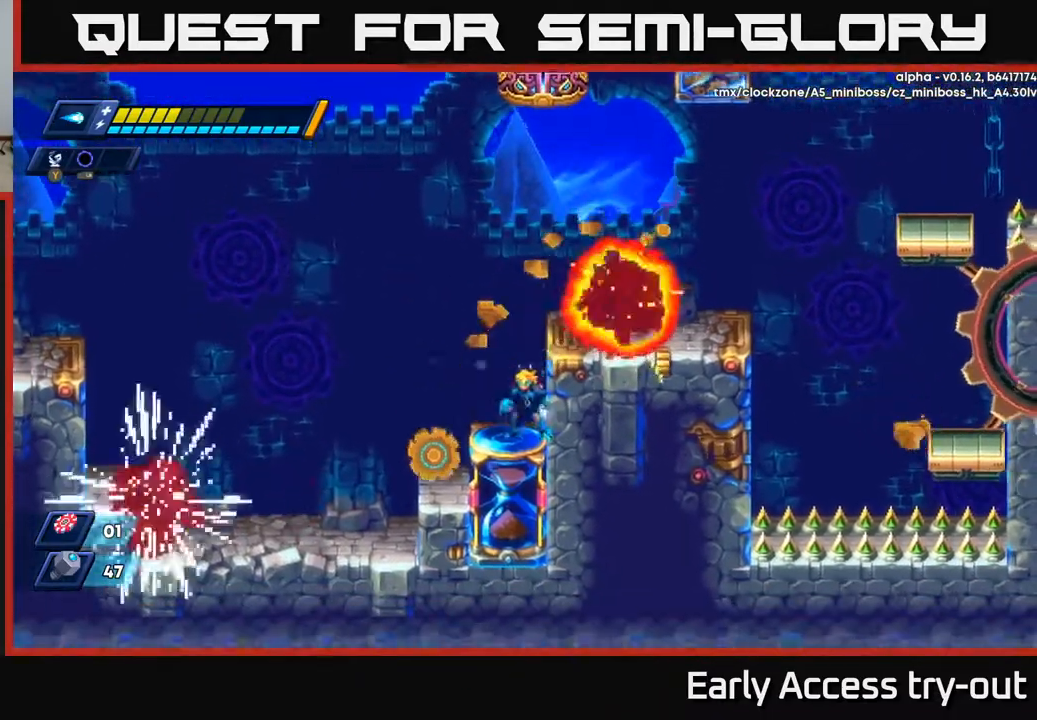
{"buttons": ["X", "DPAD_RIGHT"], "right_stick": "center", "events": [[67, "A", "down"], [217, "DPAD_RIGHT", "down"], [283, "A", "up"]]}
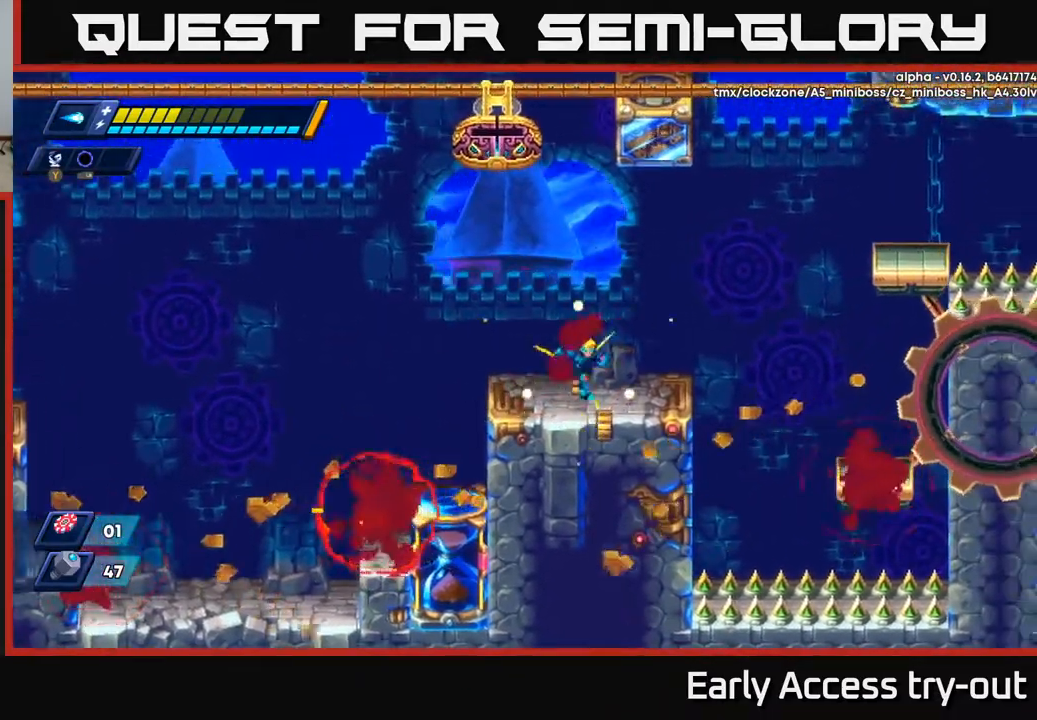
{"buttons": ["A", "X", "DPAD_RIGHT"], "right_stick": "center", "events": [[333, "A", "down"]]}
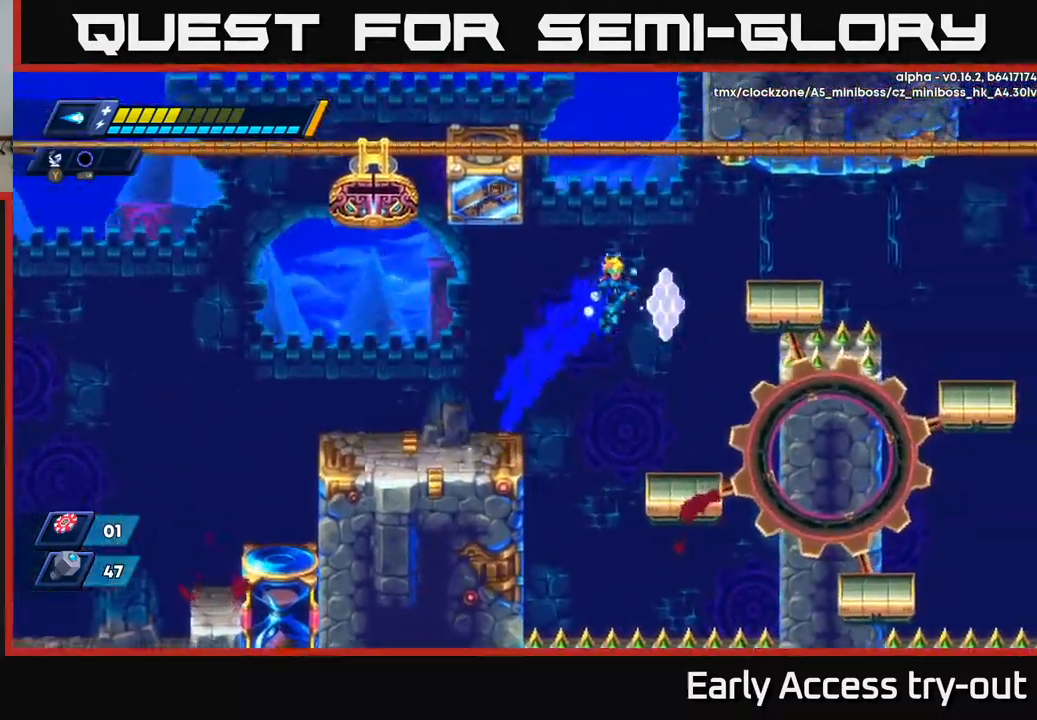
{"buttons": ["X"], "right_stick": "center", "events": [[150, "DPAD_RIGHT", "up"], [167, "A", "up"], [217, "DPAD_LEFT", "down"], [250, "DPAD_LEFT", "up"]]}
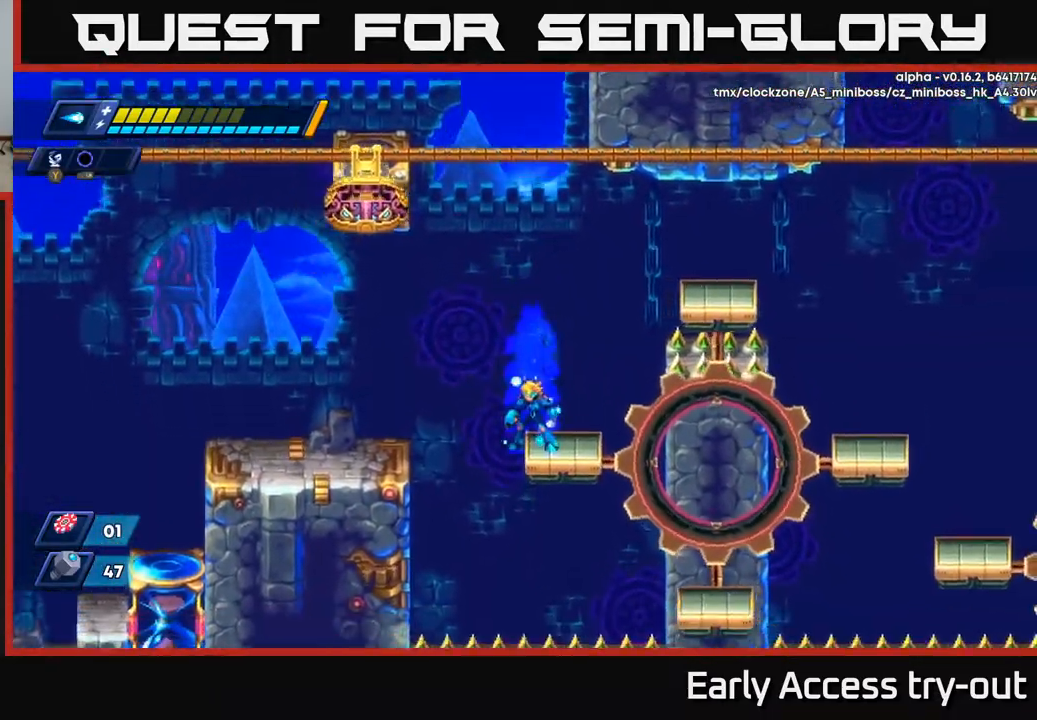
{"buttons": ["X", "DPAD_RIGHT"], "right_stick": "center", "events": [[117, "A", "down"], [250, "DPAD_LEFT", "down"], [283, "DPAD_LEFT", "up"], [333, "X", "up"], [417, "A", "up"], [467, "X", "down"], [500, "DPAD_RIGHT", "down"]]}
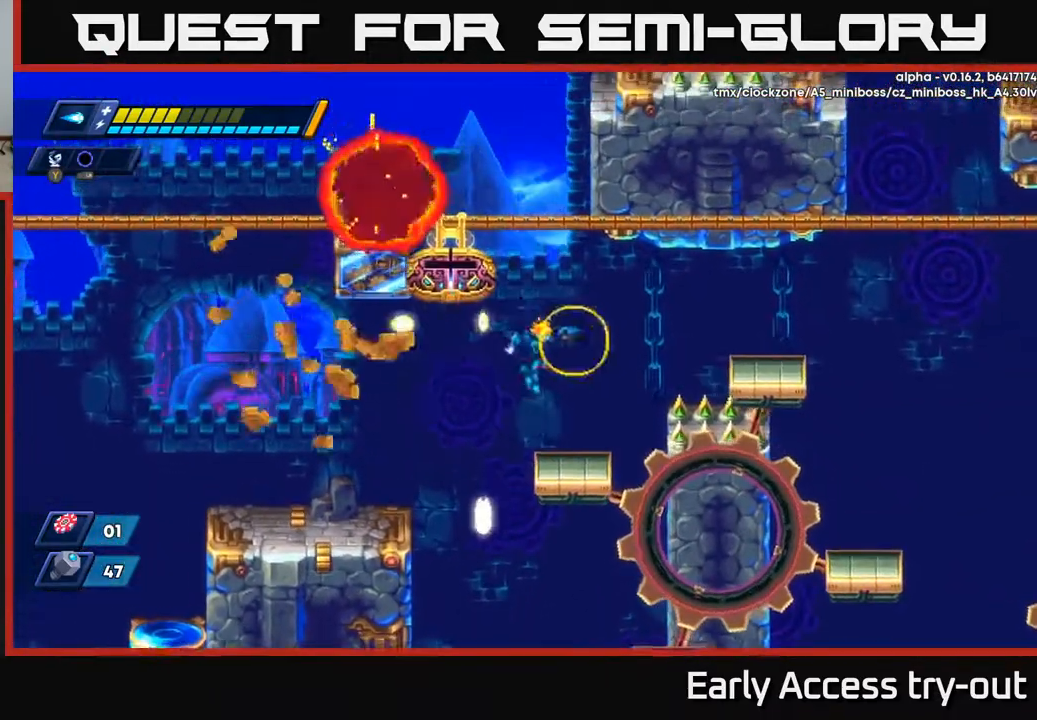
{"buttons": ["DPAD_RIGHT"], "right_stick": "center", "events": [[33, "X", "up"], [117, "DPAD_RIGHT", "up"], [117, "X", "down"], [217, "X", "up"], [267, "DPAD_RIGHT", "down"], [367, "A", "down"], [500, "A", "up"]]}
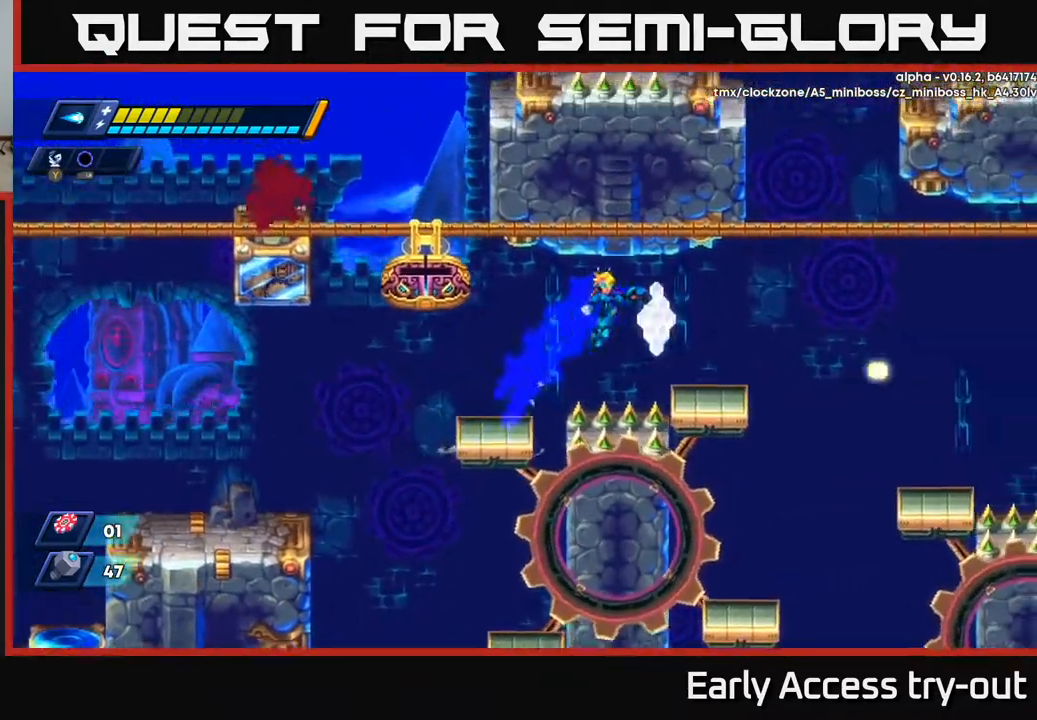
{"buttons": ["DPAD_RIGHT"], "right_stick": "center", "events": [[383, "A", "down"], [500, "A", "up"]]}
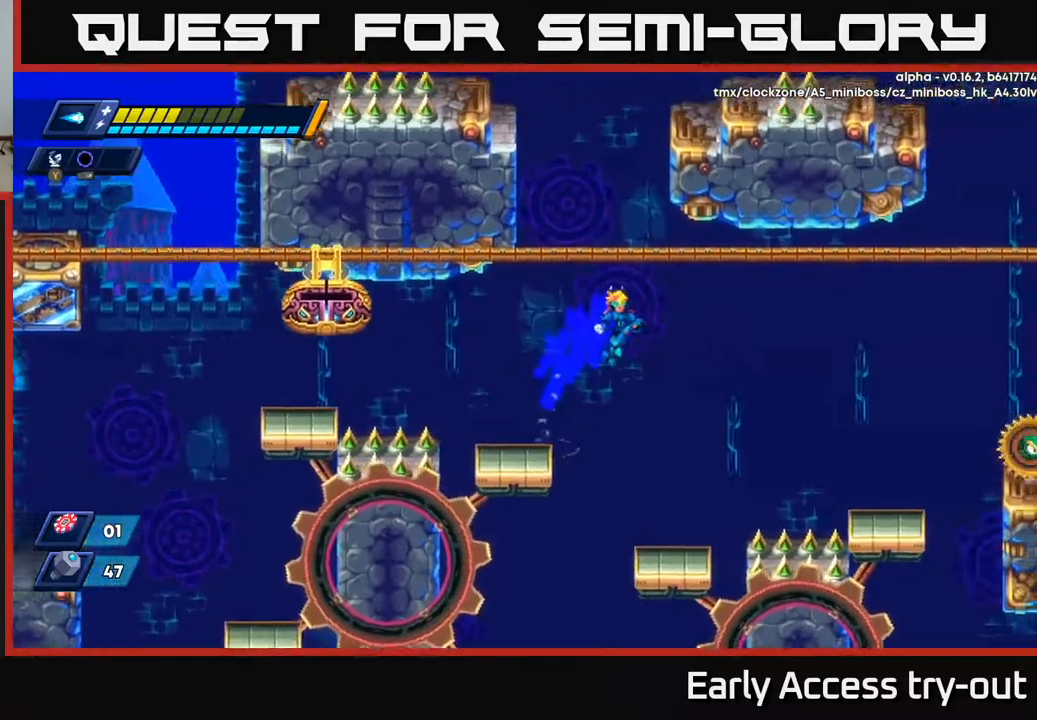
{"buttons": ["DPAD_RIGHT"], "right_stick": "center", "events": [[350, "A", "down"], [400, "A", "up"]]}
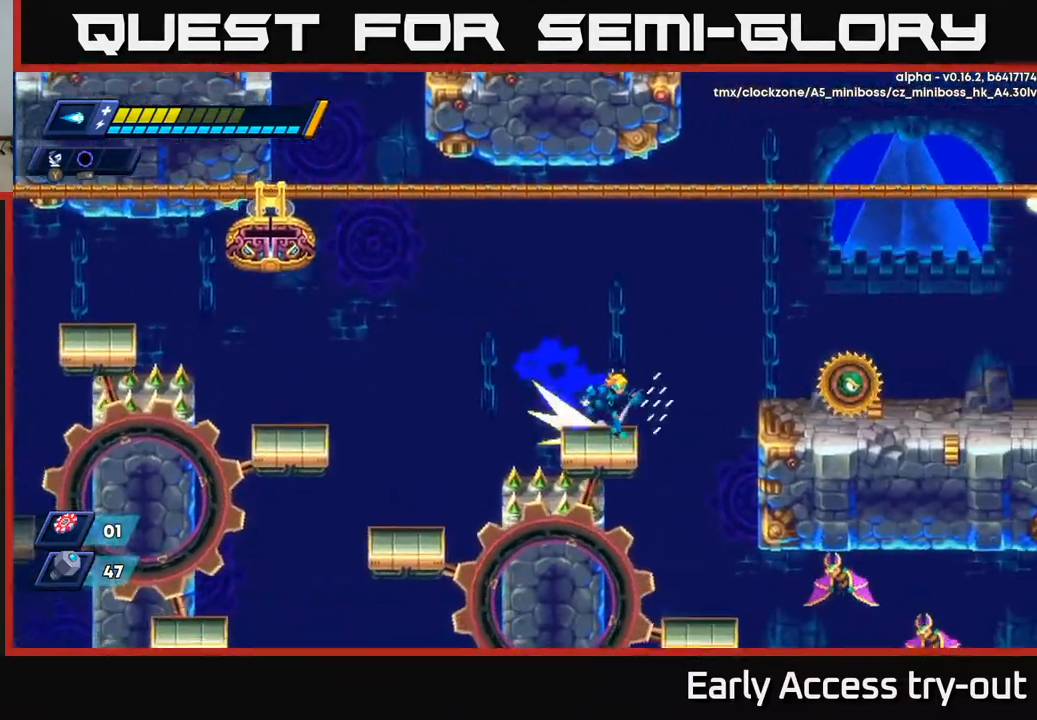
{"buttons": ["X"], "right_stick": "center", "events": [[50, "A", "down"], [133, "X", "down"], [183, "A", "up"], [217, "X", "up"], [417, "DPAD_RIGHT", "up"], [467, "X", "down"]]}
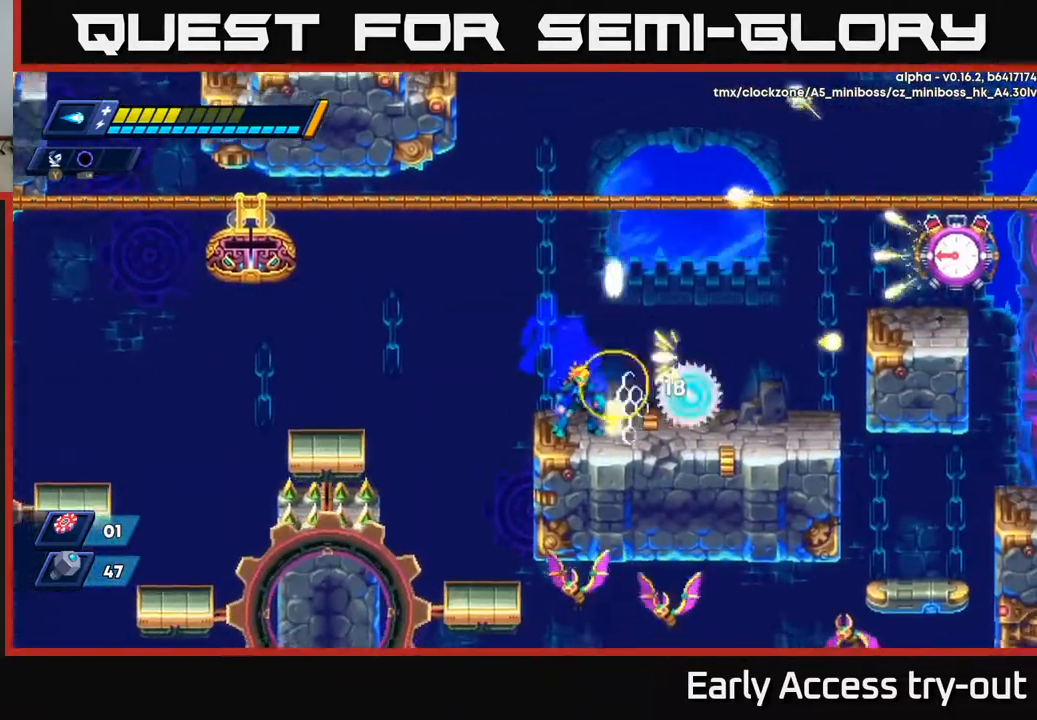
{"buttons": ["DPAD_LEFT"], "right_stick": "center", "events": [[17, "X", "up"], [83, "X", "down"], [150, "X", "up"], [217, "X", "down"], [317, "X", "up"], [367, "DPAD_LEFT", "down"]]}
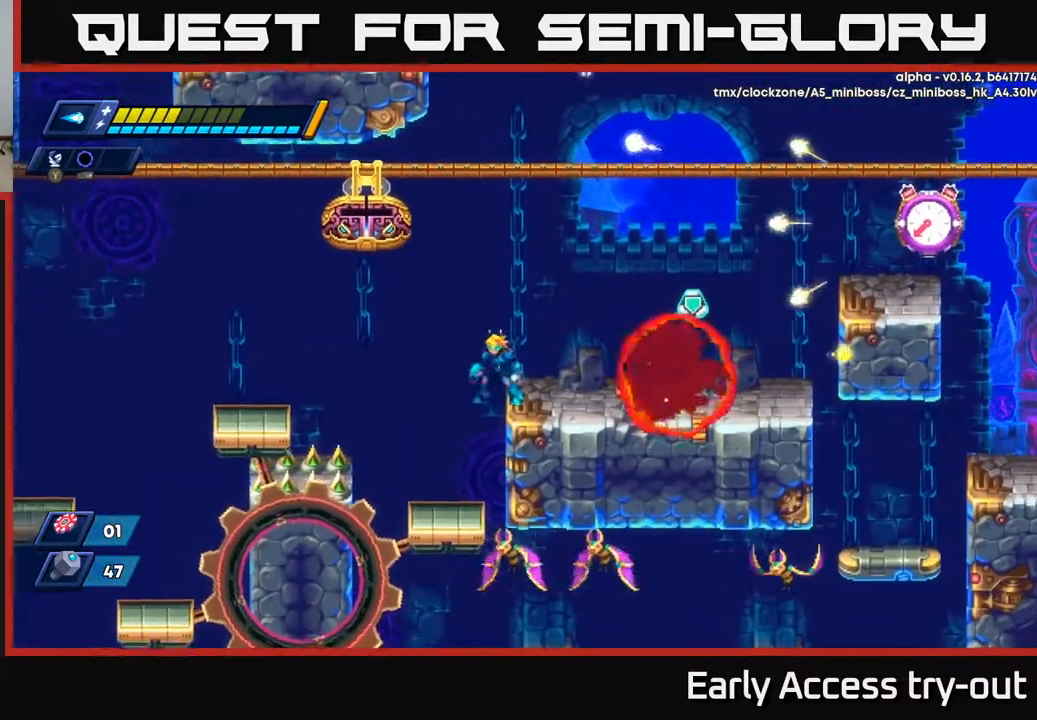
{"buttons": [], "right_stick": "center", "events": [[17, "DPAD_LEFT", "up"], [133, "DPAD_LEFT", "down"], [350, "DPAD_LEFT", "up"]]}
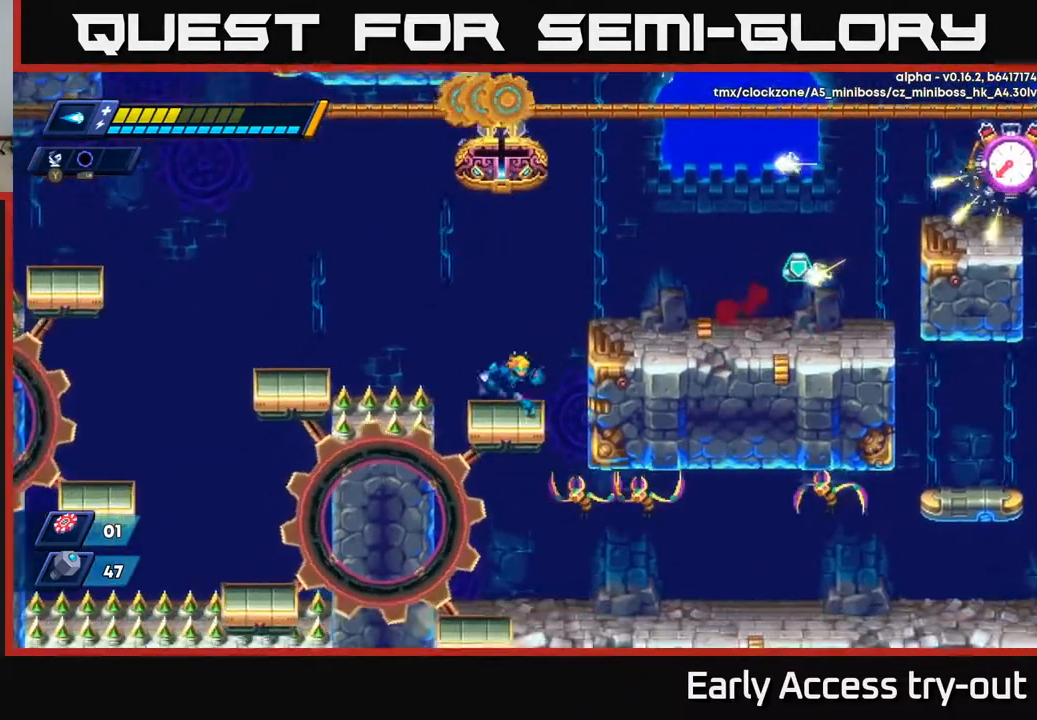
{"buttons": ["DPAD_RIGHT"], "right_stick": "center", "events": [[17, "DPAD_RIGHT", "down"], [67, "A", "down"], [167, "A", "up"]]}
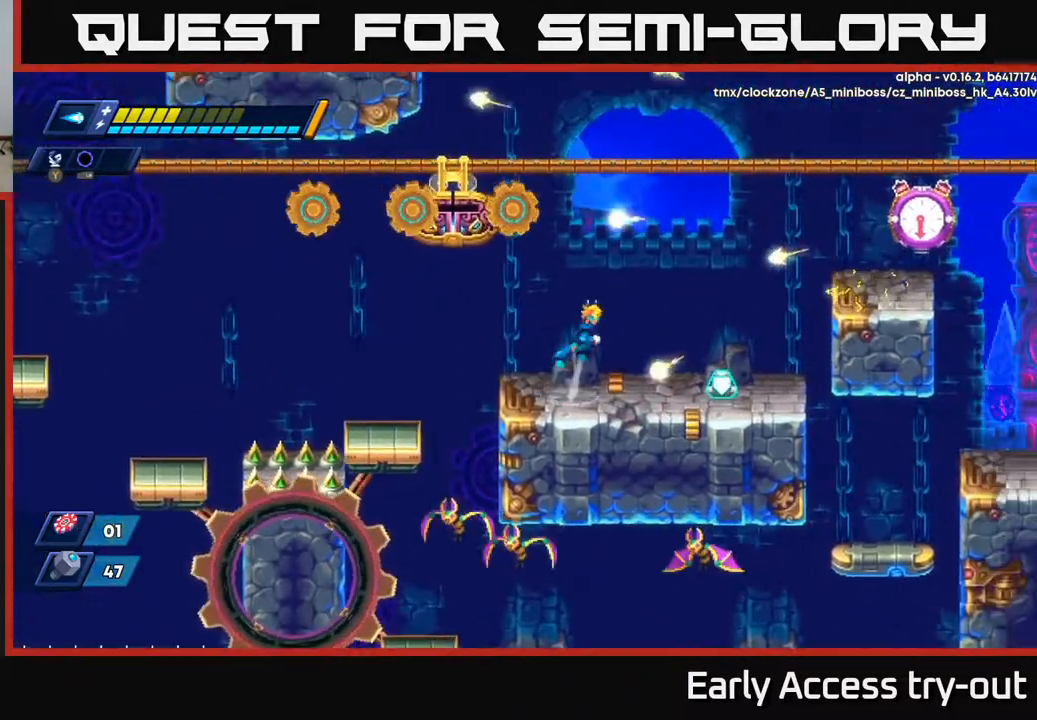
{"buttons": ["DPAD_RIGHT"], "right_stick": "center", "events": [[17, "A", "down"], [100, "A", "up"]]}
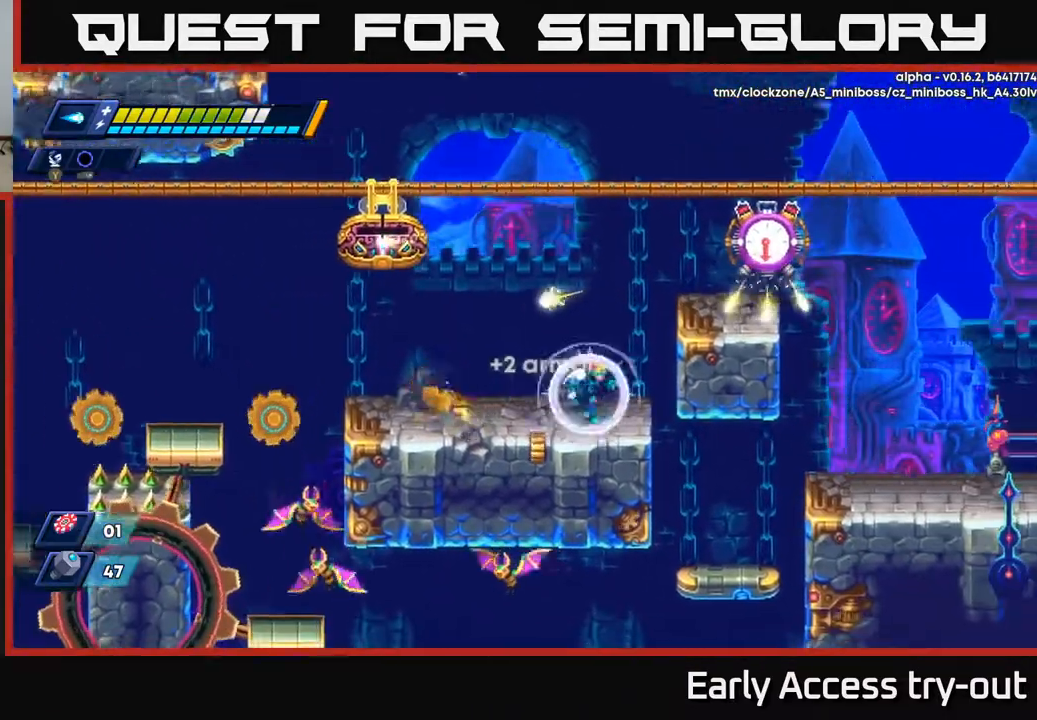
{"buttons": ["X"], "right_stick": "center", "events": [[67, "DPAD_RIGHT", "up"], [117, "A", "down"], [300, "DPAD_RIGHT", "down"], [350, "DPAD_RIGHT", "up"], [350, "X", "down"], [367, "A", "up"], [400, "X", "up"], [450, "X", "down"]]}
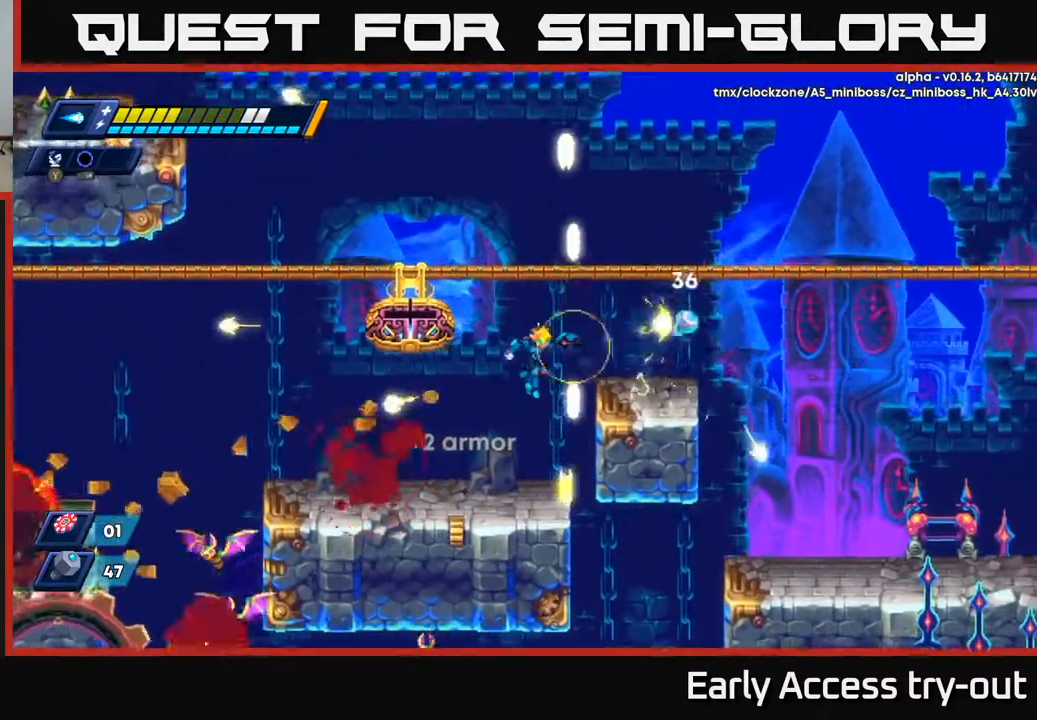
{"buttons": ["DPAD_RIGHT"], "right_stick": "center", "events": [[17, "X", "up"], [67, "X", "down"], [133, "X", "up"], [400, "DPAD_RIGHT", "down"]]}
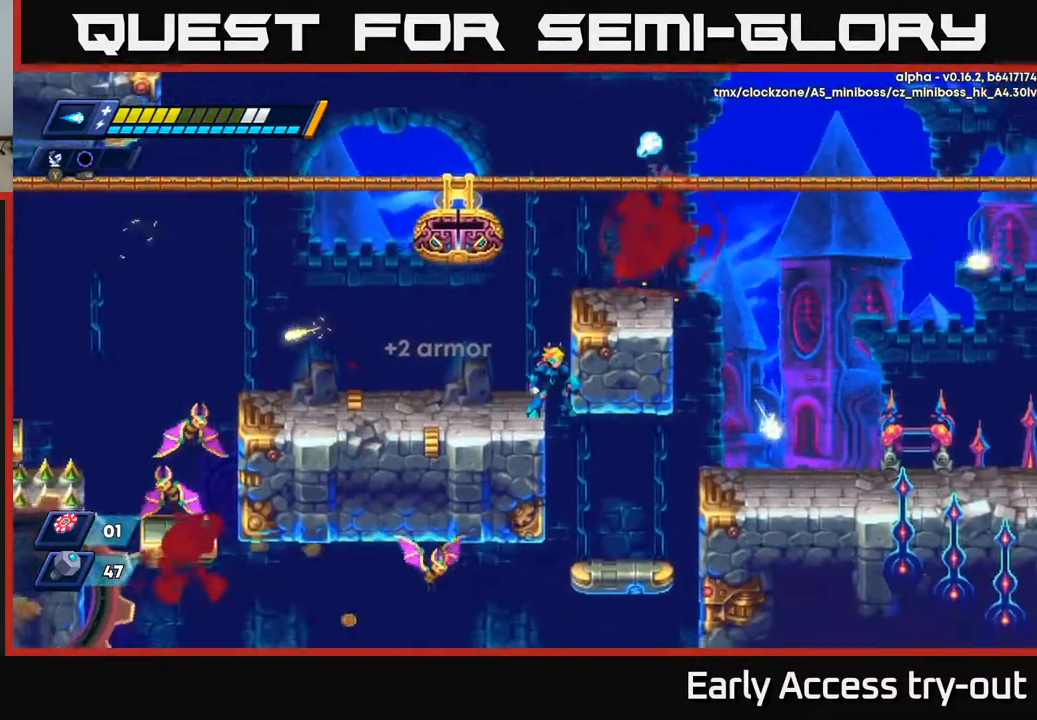
{"buttons": ["DPAD_LEFT"], "right_stick": "center", "events": [[17, "DPAD_RIGHT", "up"], [350, "DPAD_LEFT", "down"]]}
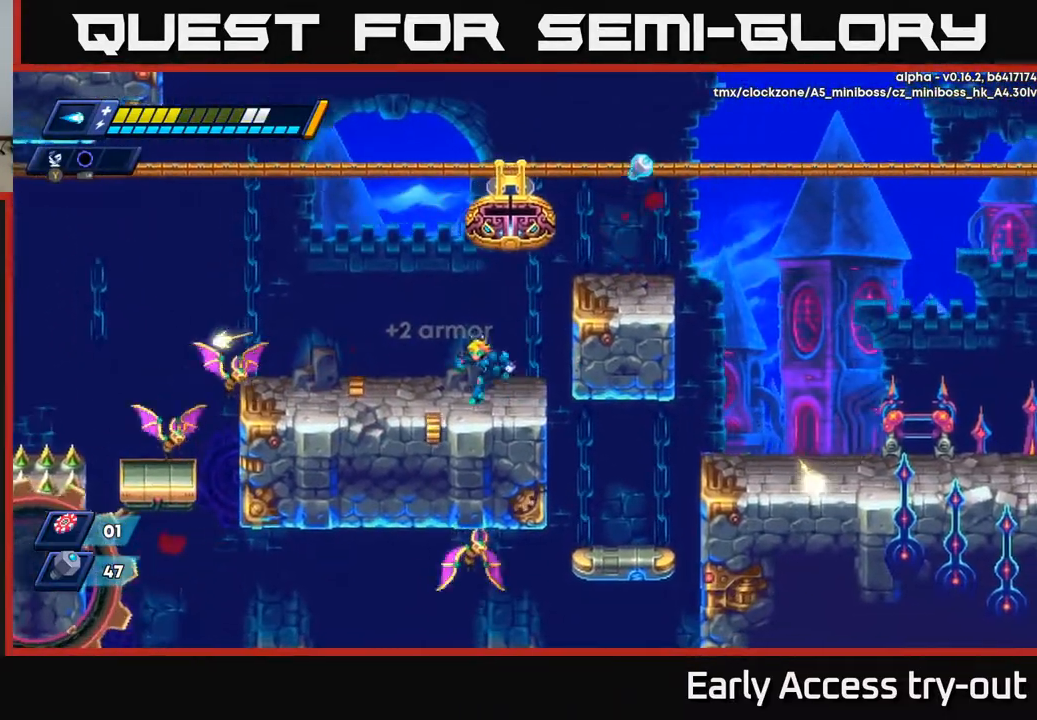
{"buttons": ["DPAD_RIGHT"], "right_stick": "center", "events": [[400, "DPAD_LEFT", "up"], [417, "DPAD_RIGHT", "down"]]}
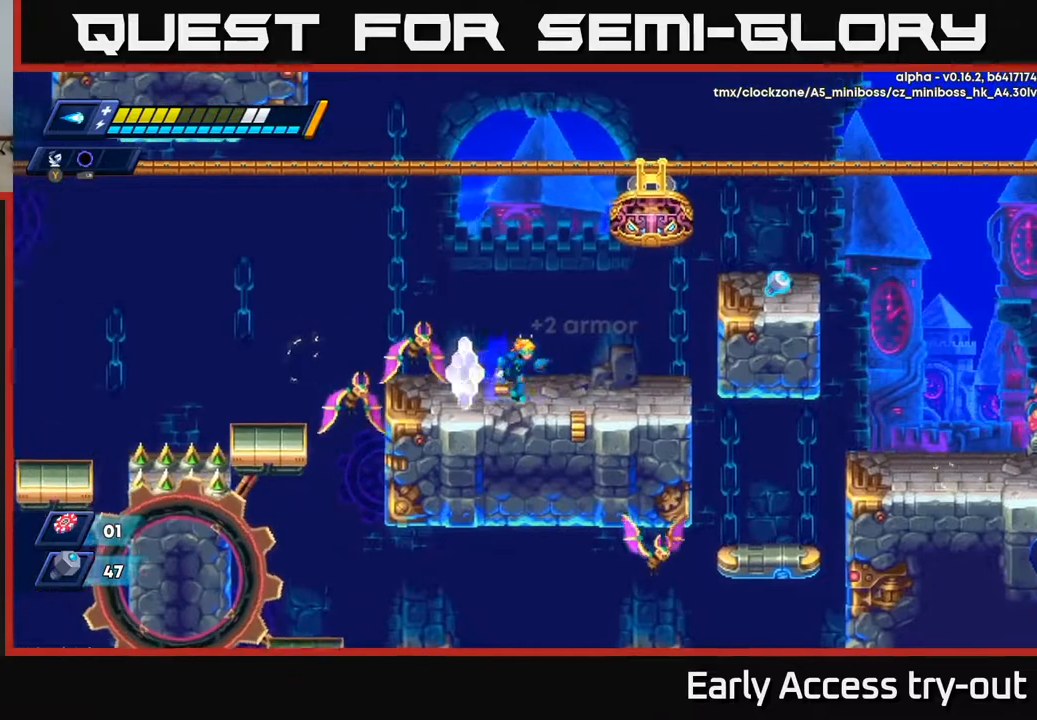
{"buttons": ["X", "DPAD_LEFT"], "right_stick": "center", "events": [[167, "DPAD_RIGHT", "up"], [200, "DPAD_LEFT", "down"], [233, "X", "down"], [250, "DPAD_LEFT", "up"], [300, "X", "up"], [367, "X", "down"], [417, "X", "up"], [467, "DPAD_LEFT", "down"], [467, "X", "down"]]}
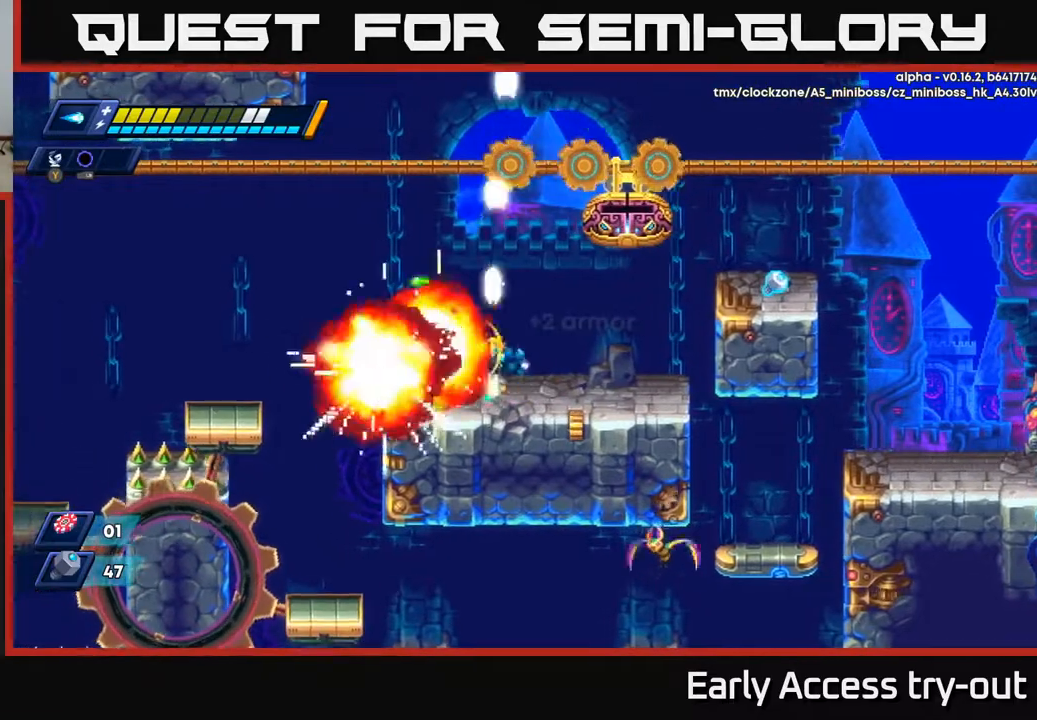
{"buttons": ["DPAD_RIGHT"], "right_stick": "center", "events": [[50, "X", "up"], [367, "DPAD_LEFT", "up"], [383, "DPAD_RIGHT", "down"]]}